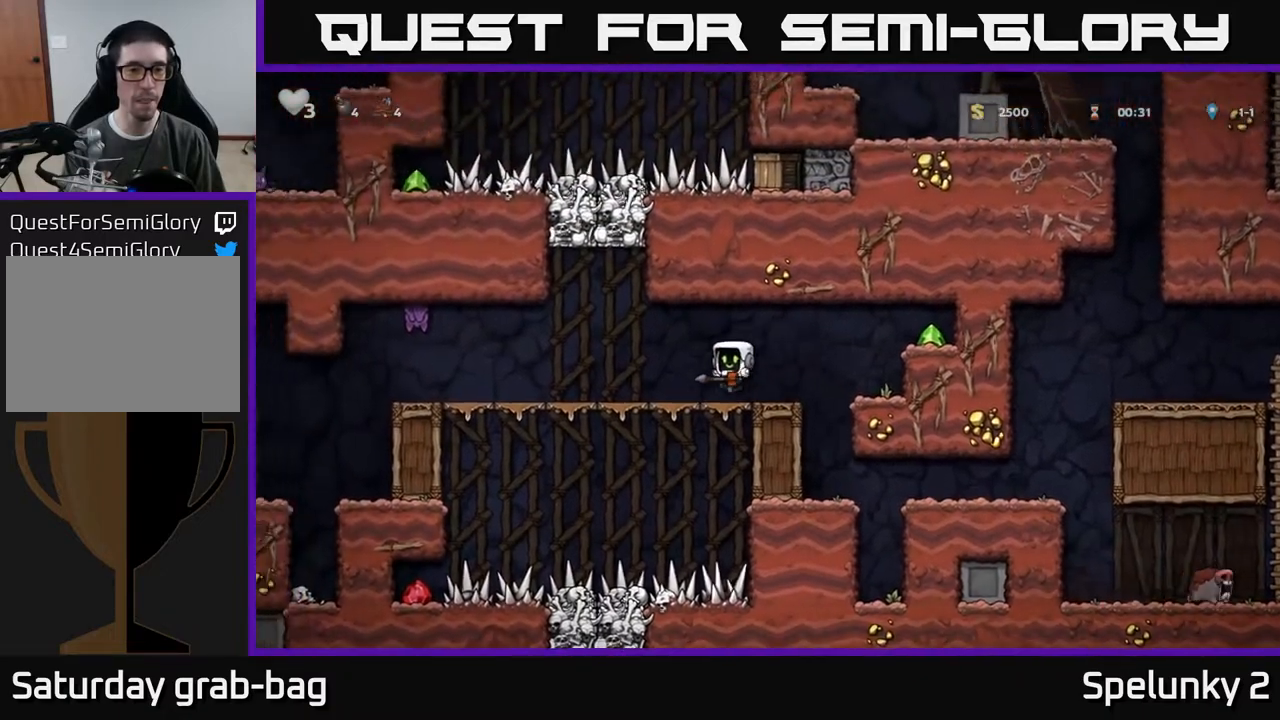
Gameplay with a controller (Xbox layout); each line is a JSON object with the inputs held at the frame after it. "events" lists button and stick changes between this image and that frame as [ms after this image, input, new state], when the widget could be followed in between.
{"buttons": [], "left_stick": "center", "right_stick": "center", "events": []}
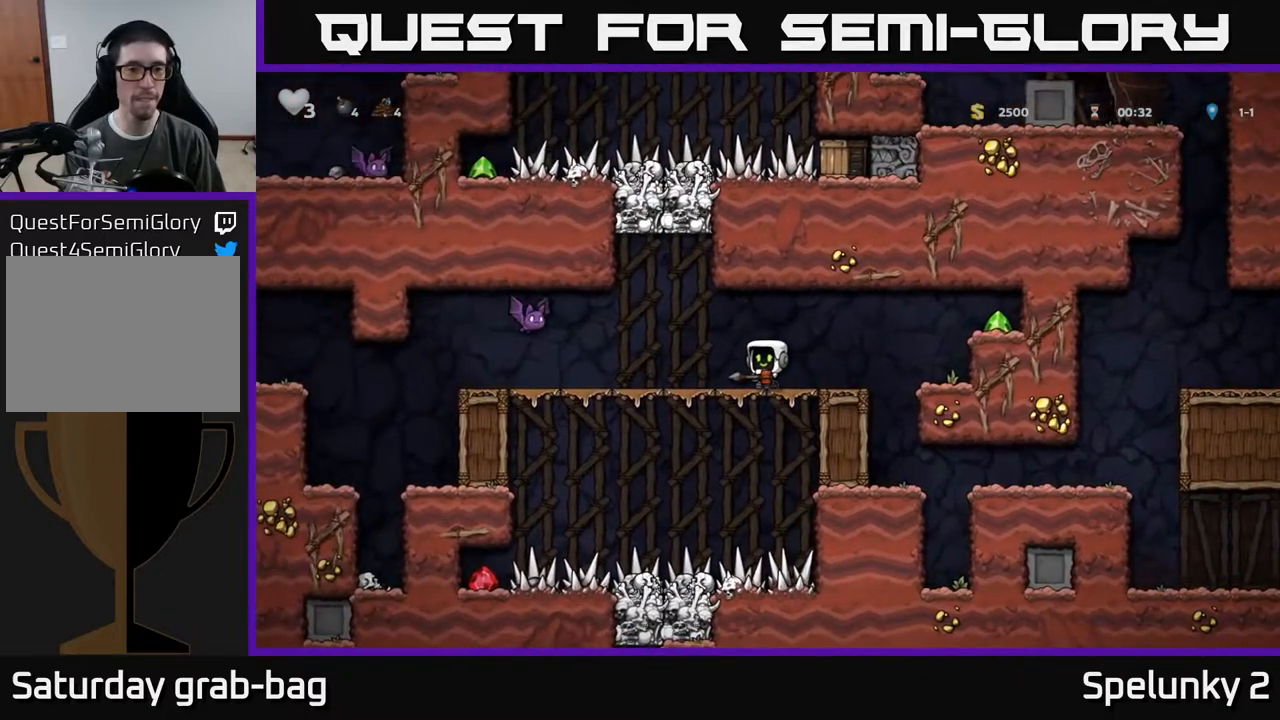
{"buttons": [], "left_stick": "center", "right_stick": "center", "events": []}
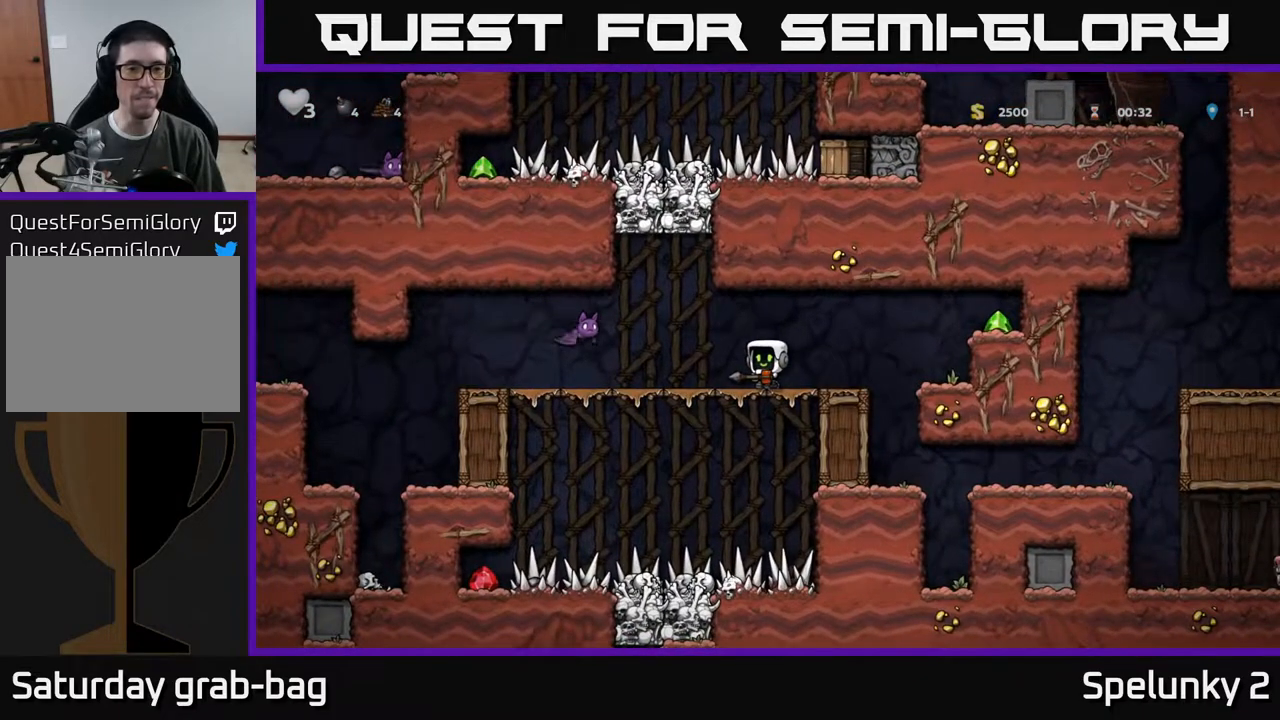
{"buttons": ["DPAD_UP"], "left_stick": "center", "right_stick": "center", "events": [[250, "DPAD_LEFT", "down"], [367, "DPAD_UP", "down"], [383, "DPAD_LEFT", "up"], [450, "X", "down"], [500, "X", "up"]]}
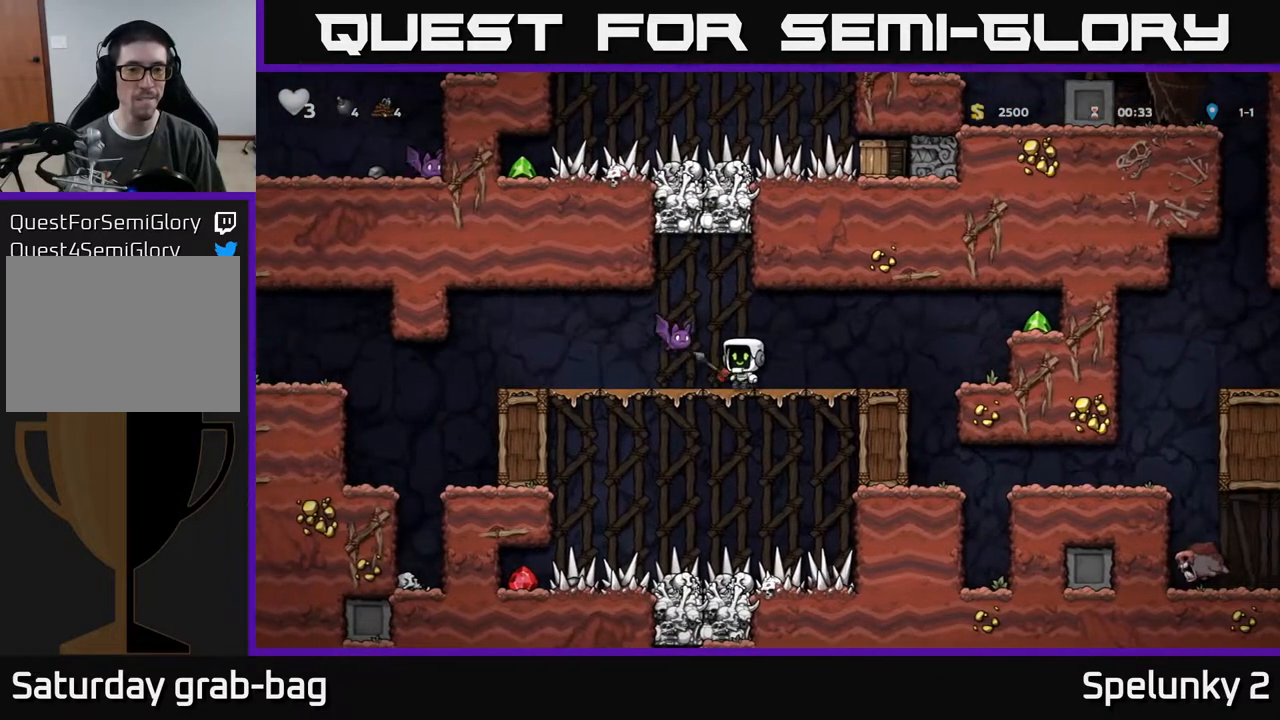
{"buttons": [], "left_stick": "center", "right_stick": "center", "events": [[17, "DPAD_UP", "up"], [67, "DPAD_RIGHT", "down"], [400, "DPAD_RIGHT", "up"]]}
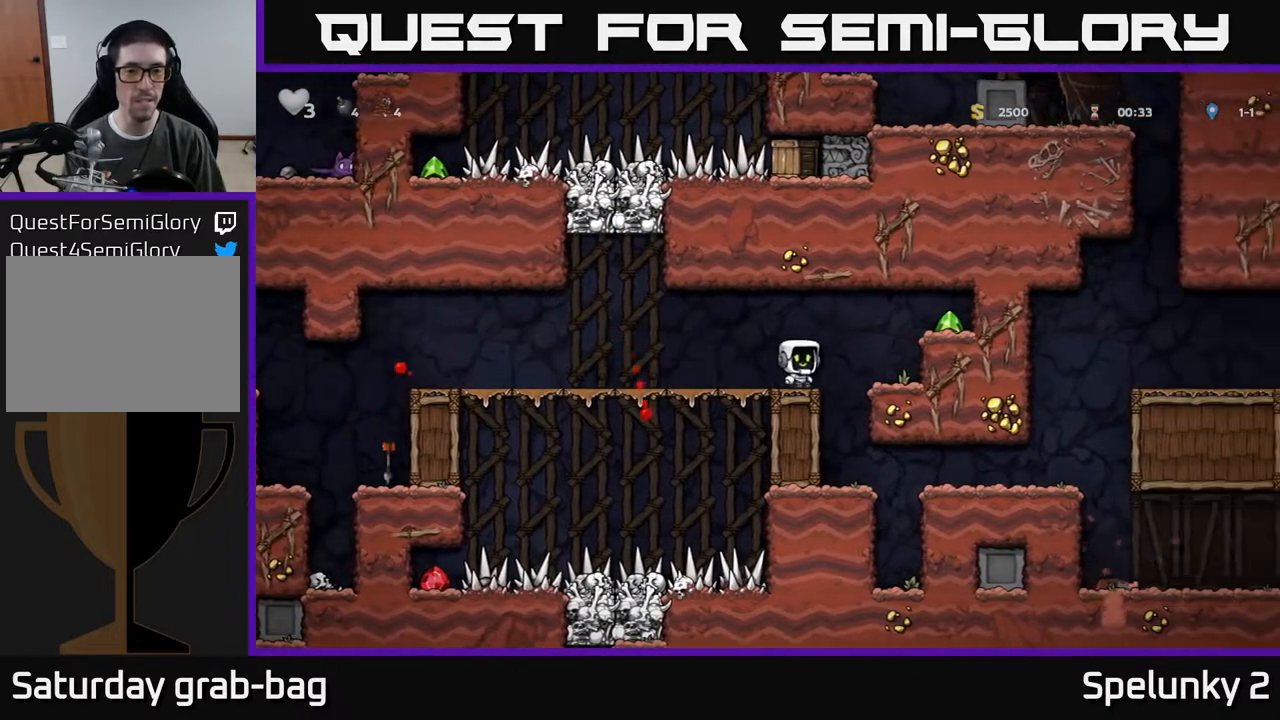
{"buttons": [], "left_stick": "center", "right_stick": "center", "events": [[67, "DPAD_RIGHT", "down"], [150, "A", "down"], [317, "A", "up"], [467, "DPAD_RIGHT", "up"]]}
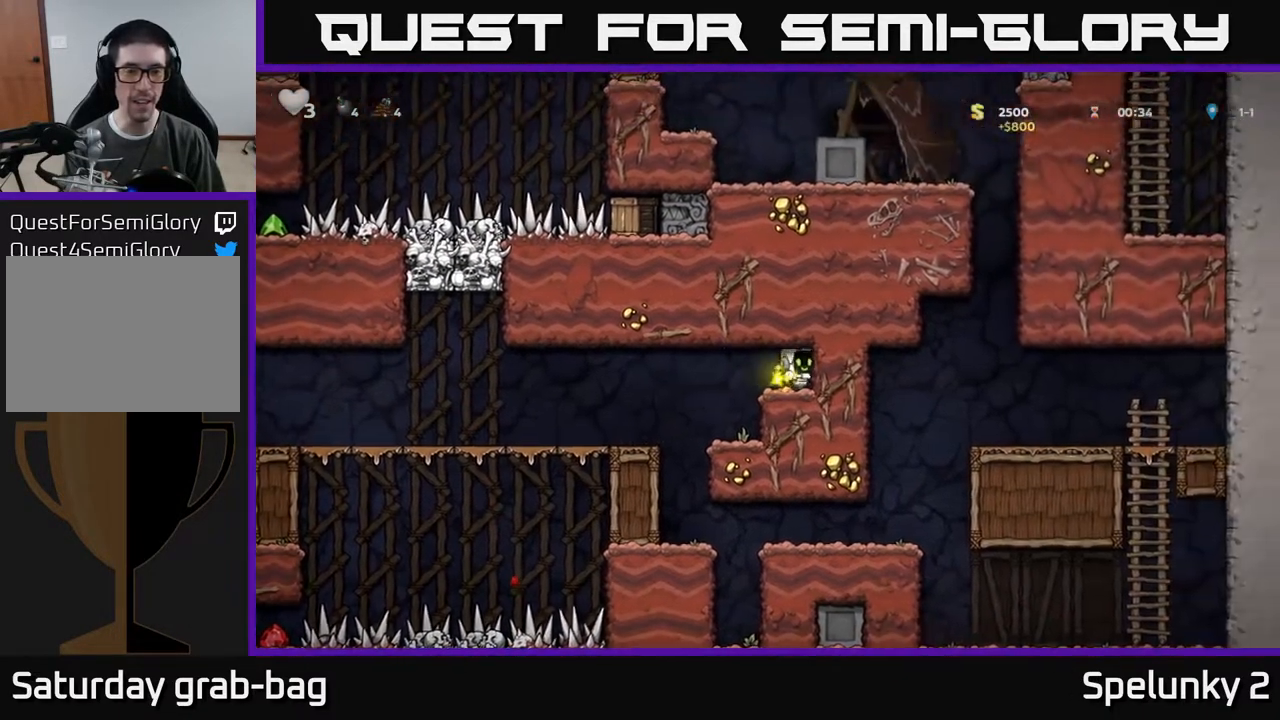
{"buttons": ["DPAD_LEFT"], "left_stick": "center", "right_stick": "center", "events": [[17, "DPAD_LEFT", "down"]]}
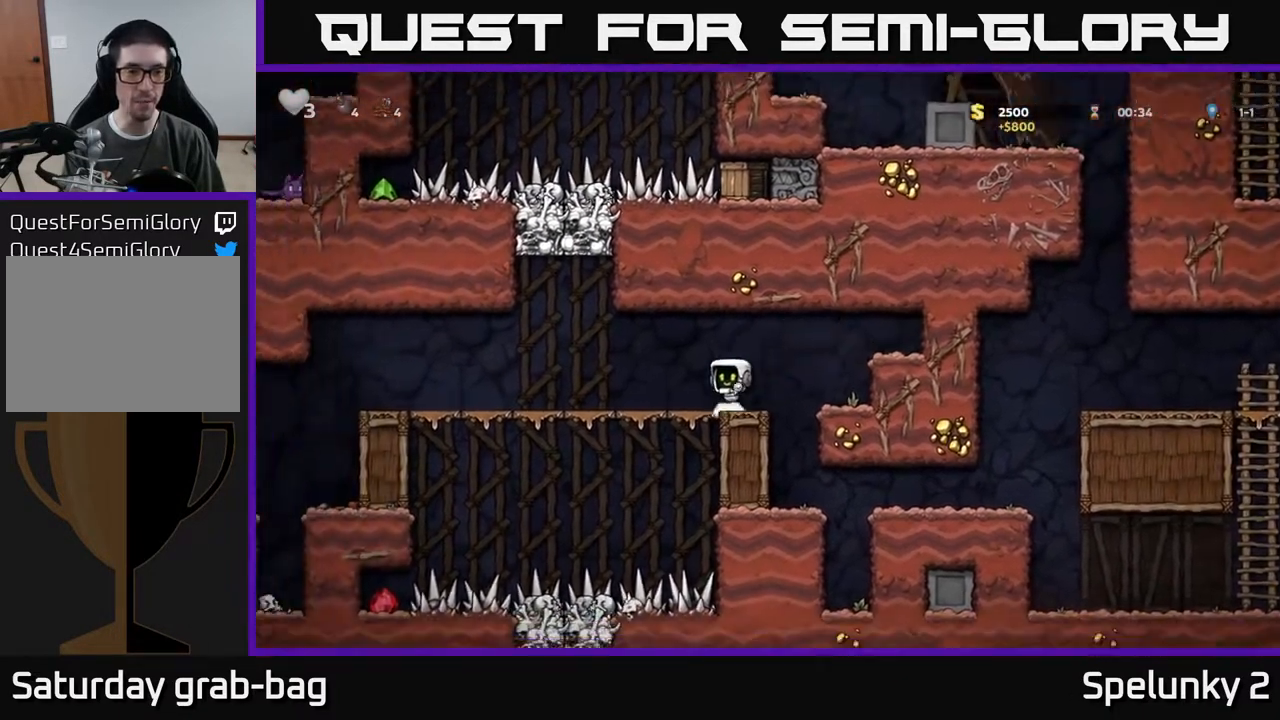
{"buttons": [], "left_stick": "center", "right_stick": "center", "events": [[133, "A", "down"], [183, "A", "up"], [267, "DPAD_UP", "down"], [300, "DPAD_LEFT", "up"], [467, "DPAD_UP", "up"]]}
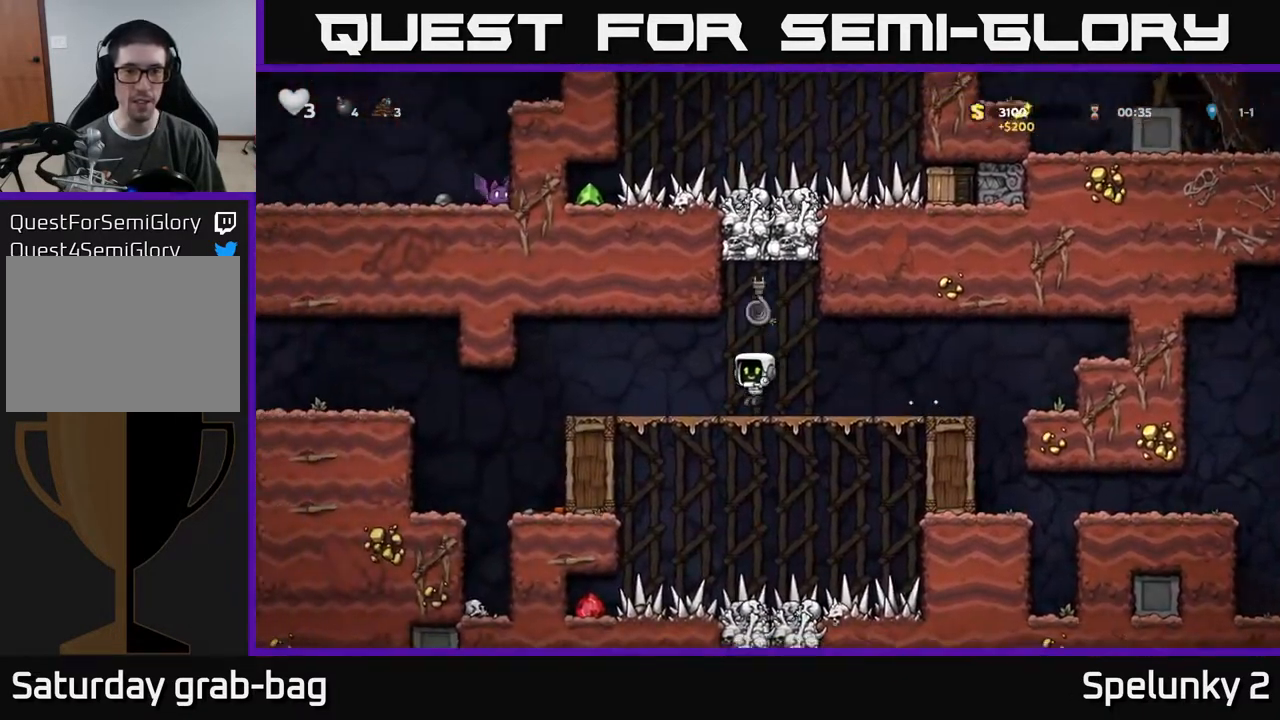
{"buttons": [], "left_stick": "center", "right_stick": "center", "events": []}
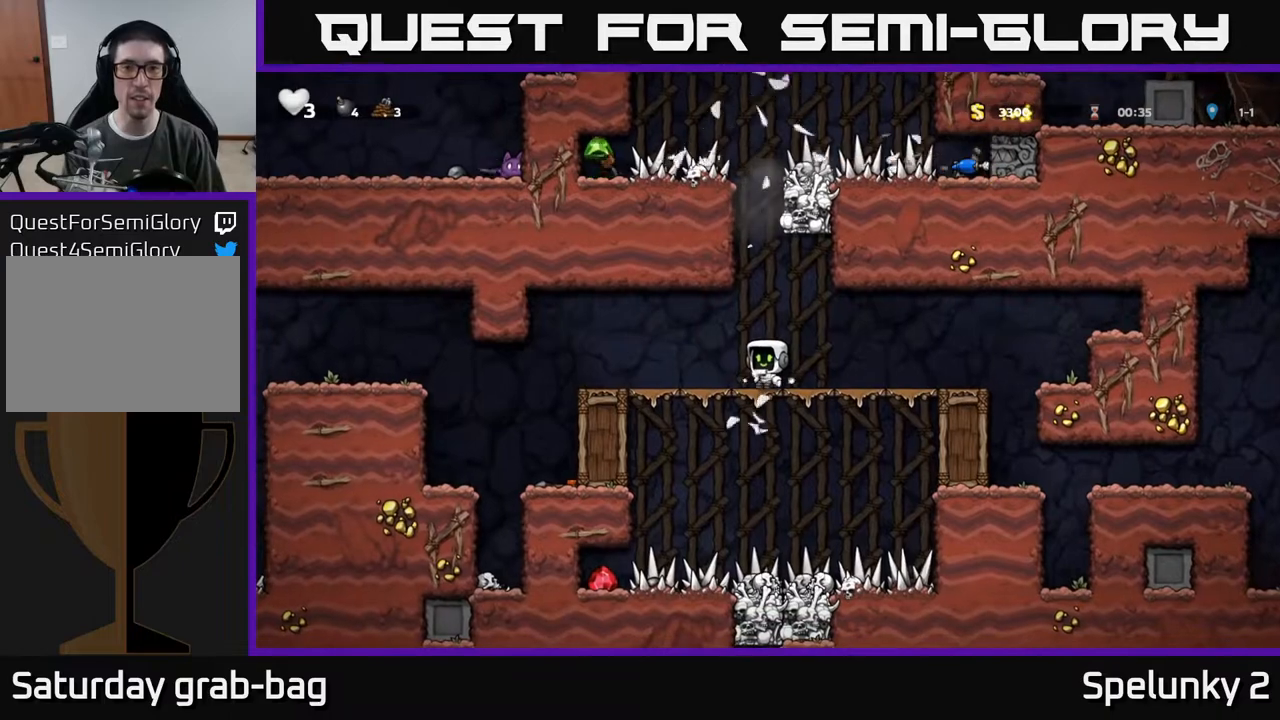
{"buttons": [], "left_stick": "center", "right_stick": "center", "events": [[133, "DPAD_RIGHT", "down"], [467, "DPAD_RIGHT", "up"]]}
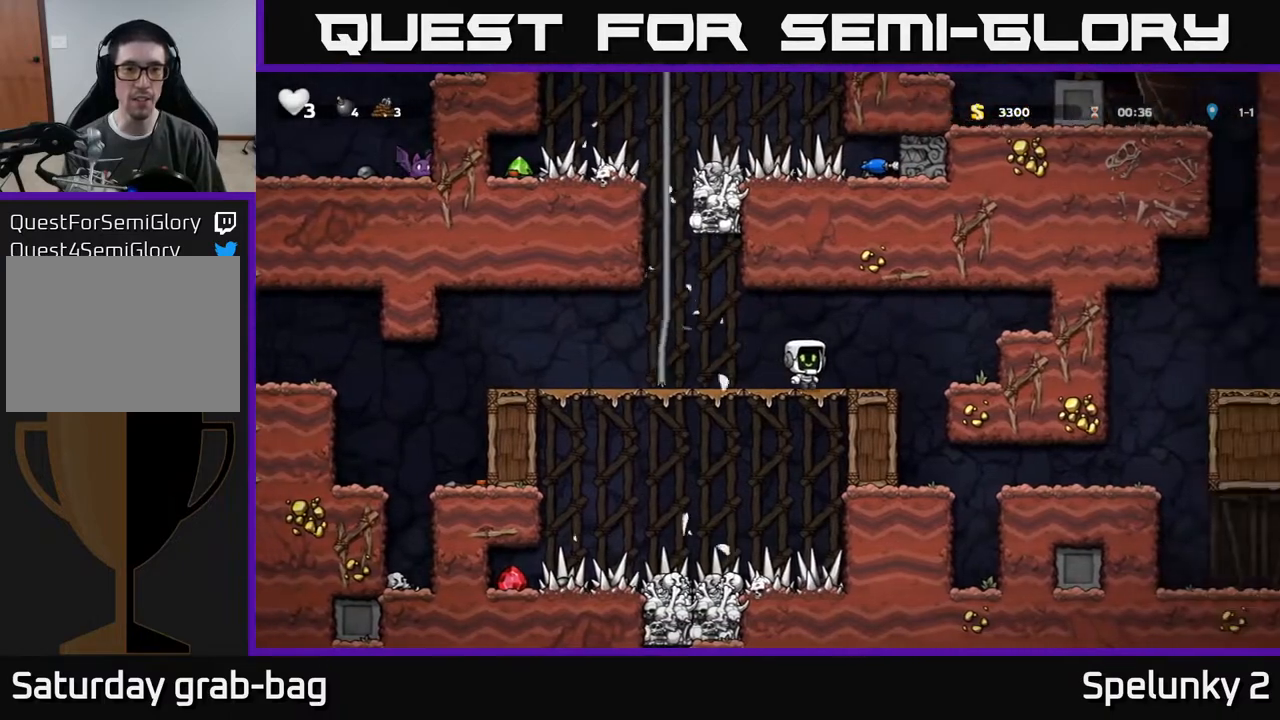
{"buttons": ["A", "DPAD_UP"], "left_stick": "center", "right_stick": "center", "events": [[117, "DPAD_LEFT", "down"], [383, "A", "down"], [433, "DPAD_UP", "down"], [500, "DPAD_LEFT", "up"]]}
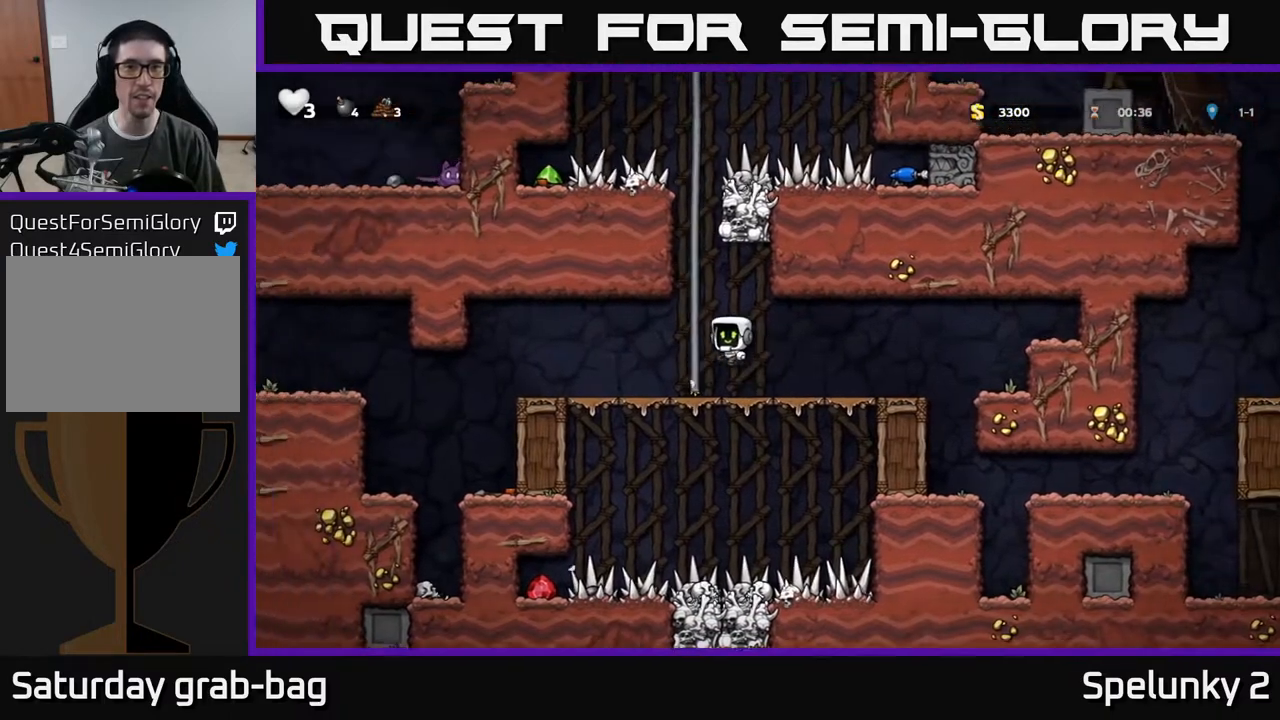
{"buttons": [], "left_stick": "center", "right_stick": "center", "events": [[50, "A", "up"], [450, "DPAD_UP", "up"]]}
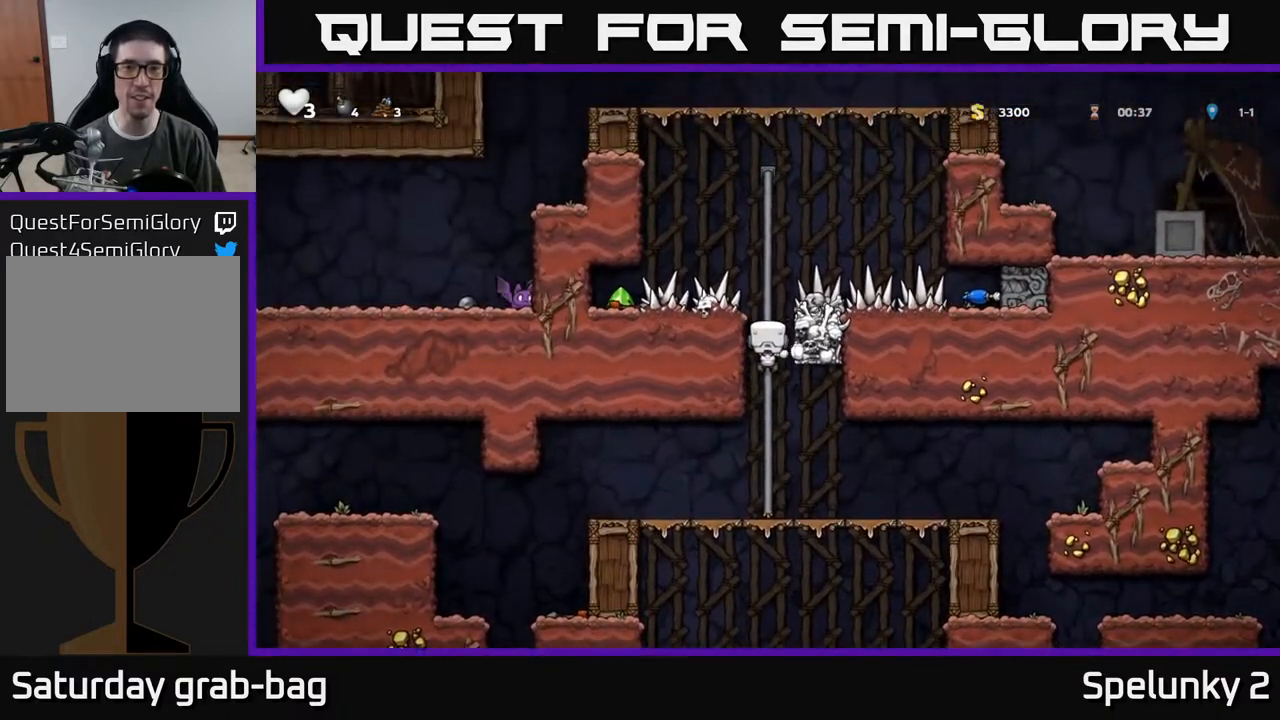
{"buttons": ["DPAD_LEFT"], "left_stick": "center", "right_stick": "center", "events": [[183, "A", "down"], [200, "DPAD_LEFT", "down"], [233, "A", "up"]]}
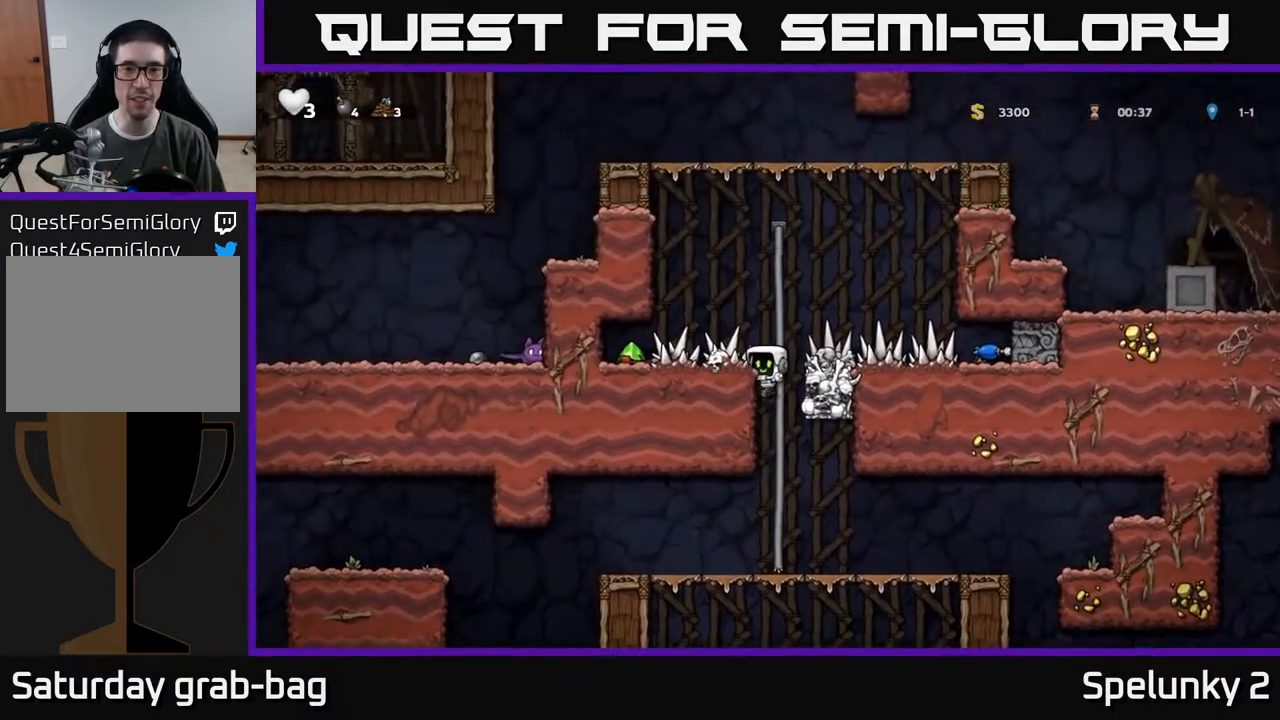
{"buttons": ["DPAD_LEFT"], "left_stick": "center", "right_stick": "center", "events": [[200, "A", "down"], [267, "A", "up"]]}
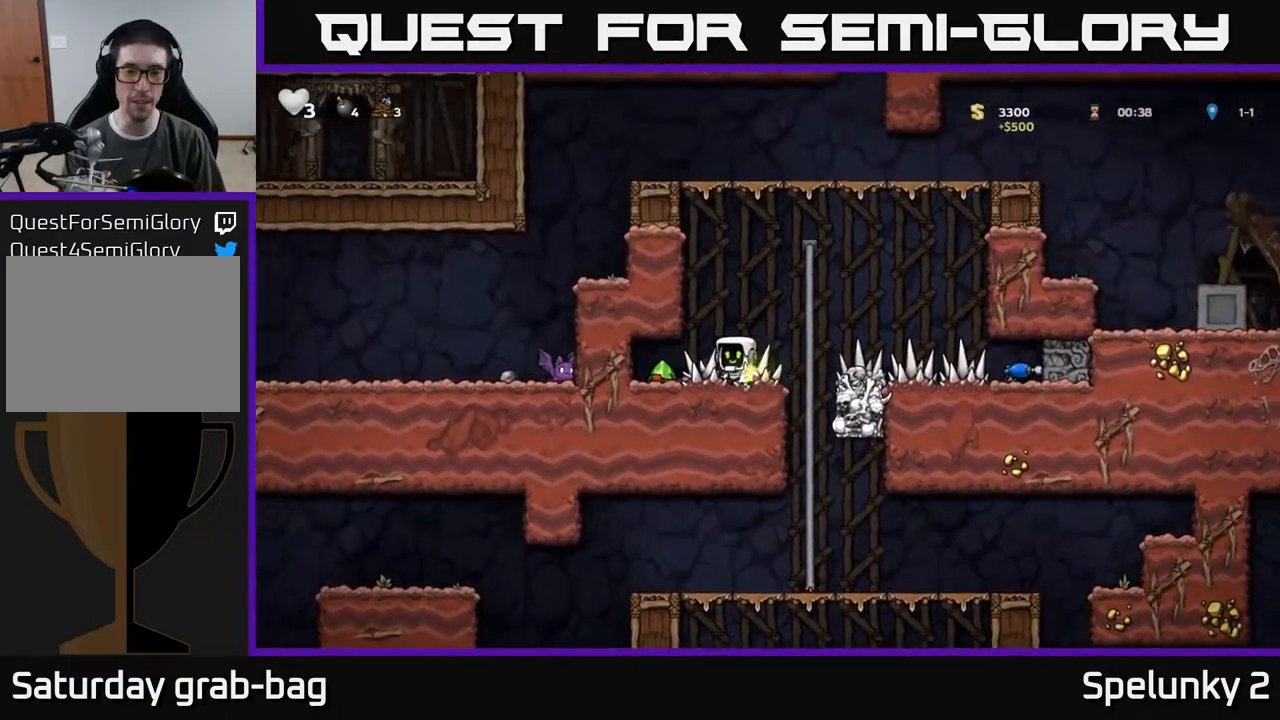
{"buttons": ["DPAD_RIGHT"], "left_stick": "center", "right_stick": "center", "events": [[200, "DPAD_LEFT", "up"], [283, "DPAD_RIGHT", "down"]]}
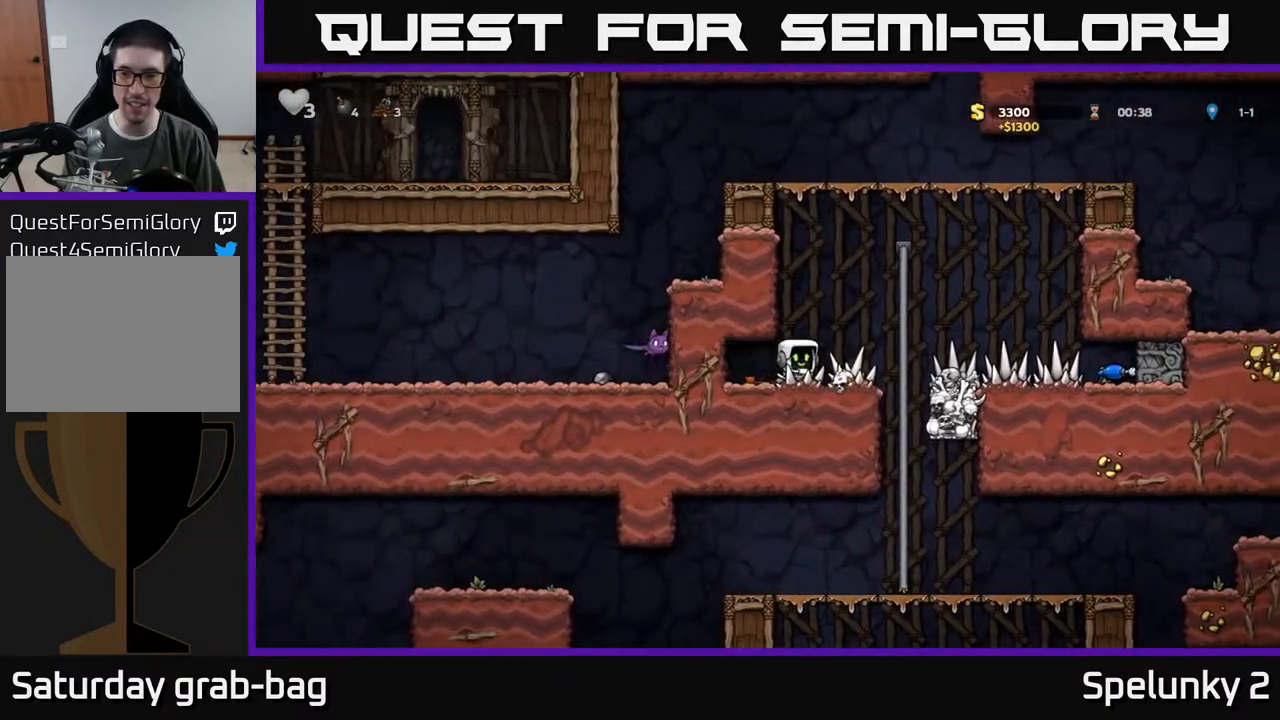
{"buttons": ["DPAD_RIGHT"], "left_stick": "center", "right_stick": "center", "events": []}
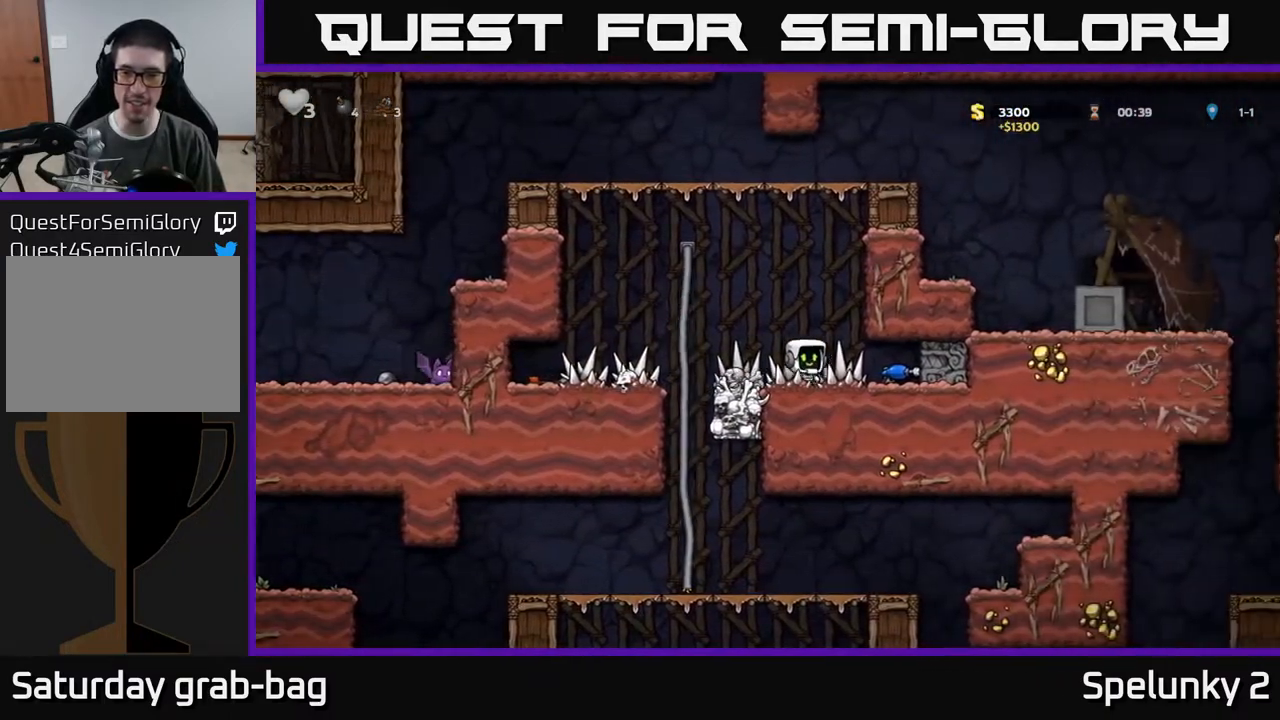
{"buttons": ["DPAD_LEFT"], "left_stick": "center", "right_stick": "center", "events": [[200, "DPAD_DOWN", "down"], [250, "DPAD_RIGHT", "up"], [267, "X", "down"], [333, "DPAD_DOWN", "up"], [333, "DPAD_LEFT", "down"], [350, "X", "up"]]}
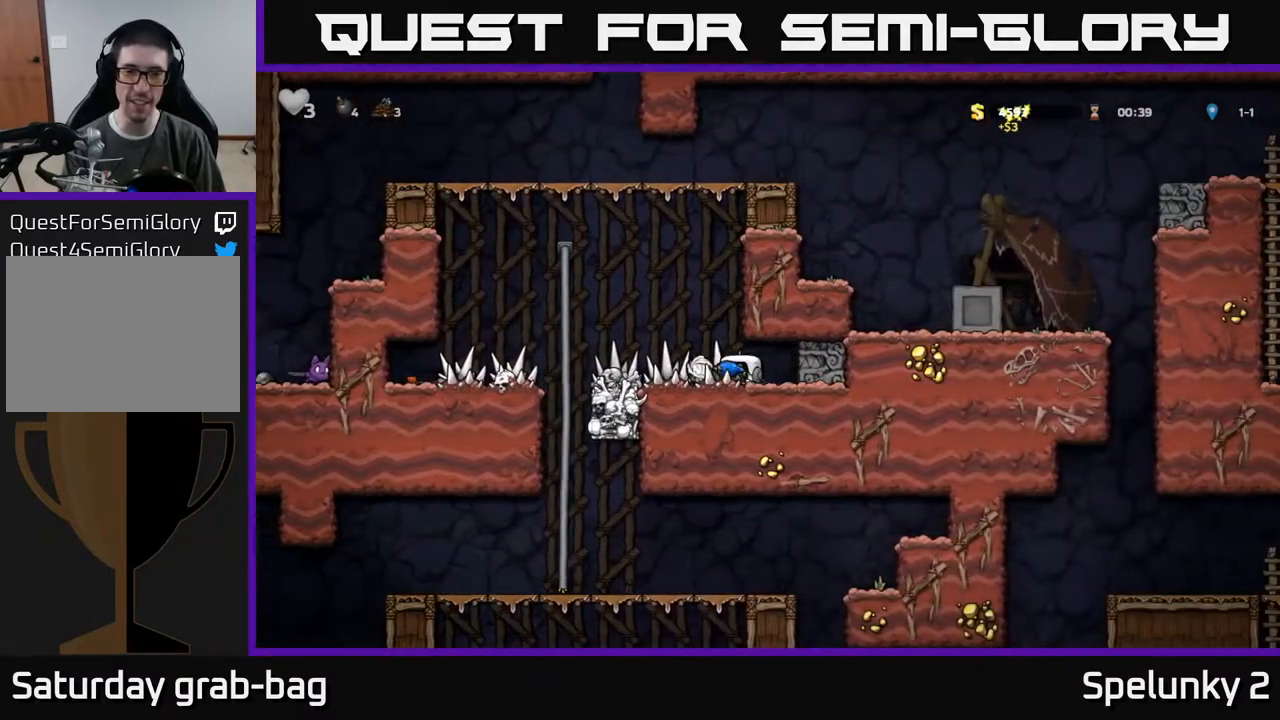
{"buttons": ["DPAD_DOWN"], "left_stick": "center", "right_stick": "center", "events": [[283, "DPAD_UP", "down"], [300, "DPAD_LEFT", "up"], [400, "DPAD_UP", "up"], [467, "DPAD_DOWN", "down"]]}
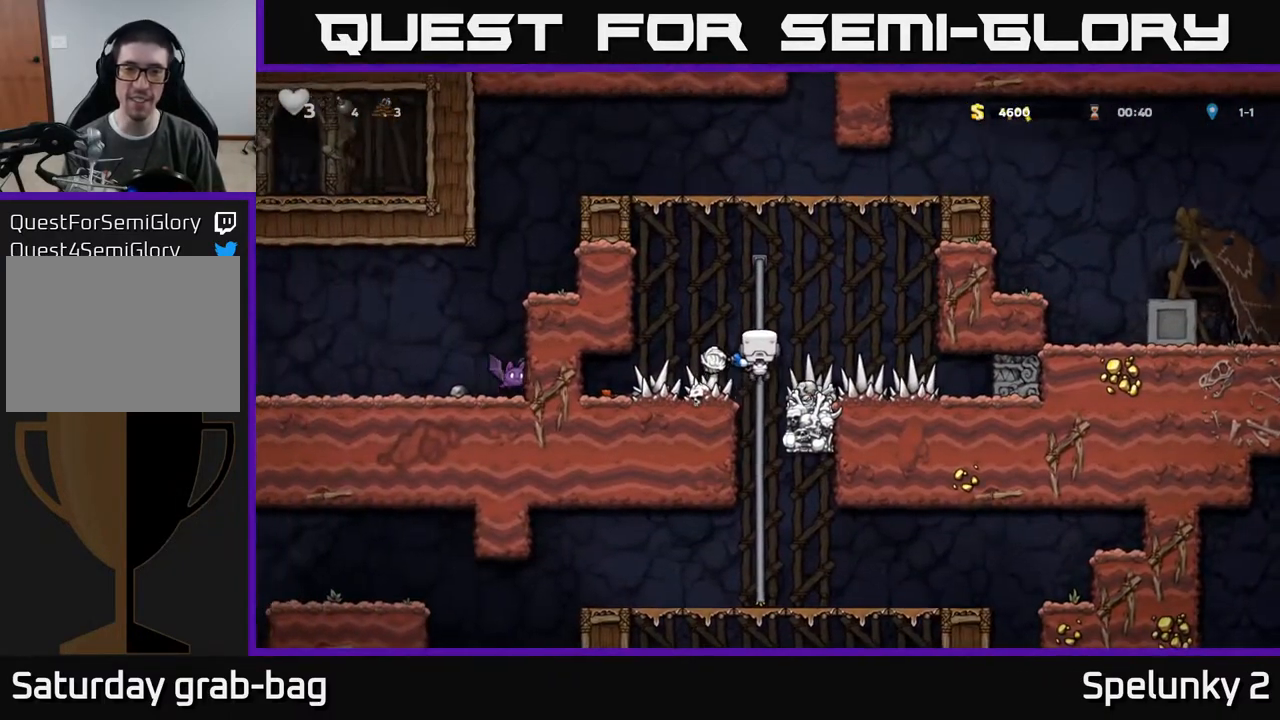
{"buttons": [], "left_stick": "center", "right_stick": "center", "events": [[200, "A", "down"], [317, "A", "up"], [467, "DPAD_DOWN", "up"]]}
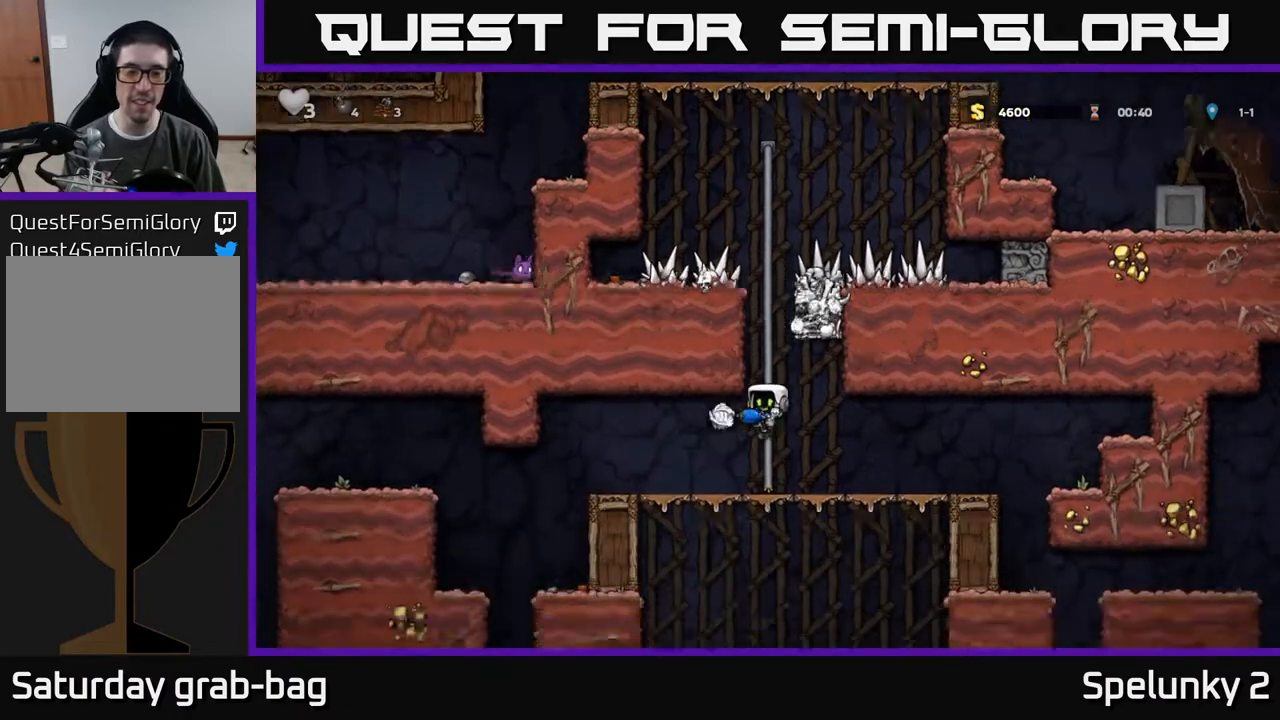
{"buttons": ["DPAD_LEFT"], "left_stick": "center", "right_stick": "center", "events": [[50, "DPAD_LEFT", "down"]]}
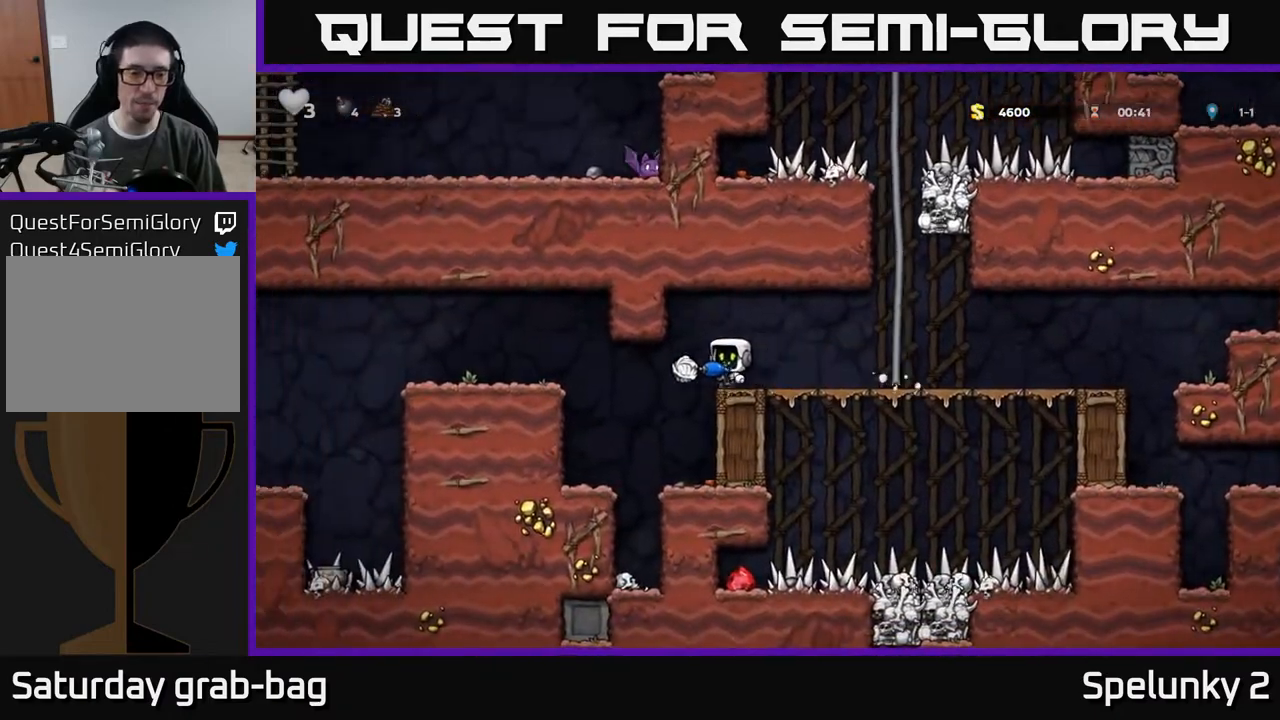
{"buttons": [], "left_stick": "center", "right_stick": "center", "events": [[33, "DPAD_LEFT", "up"]]}
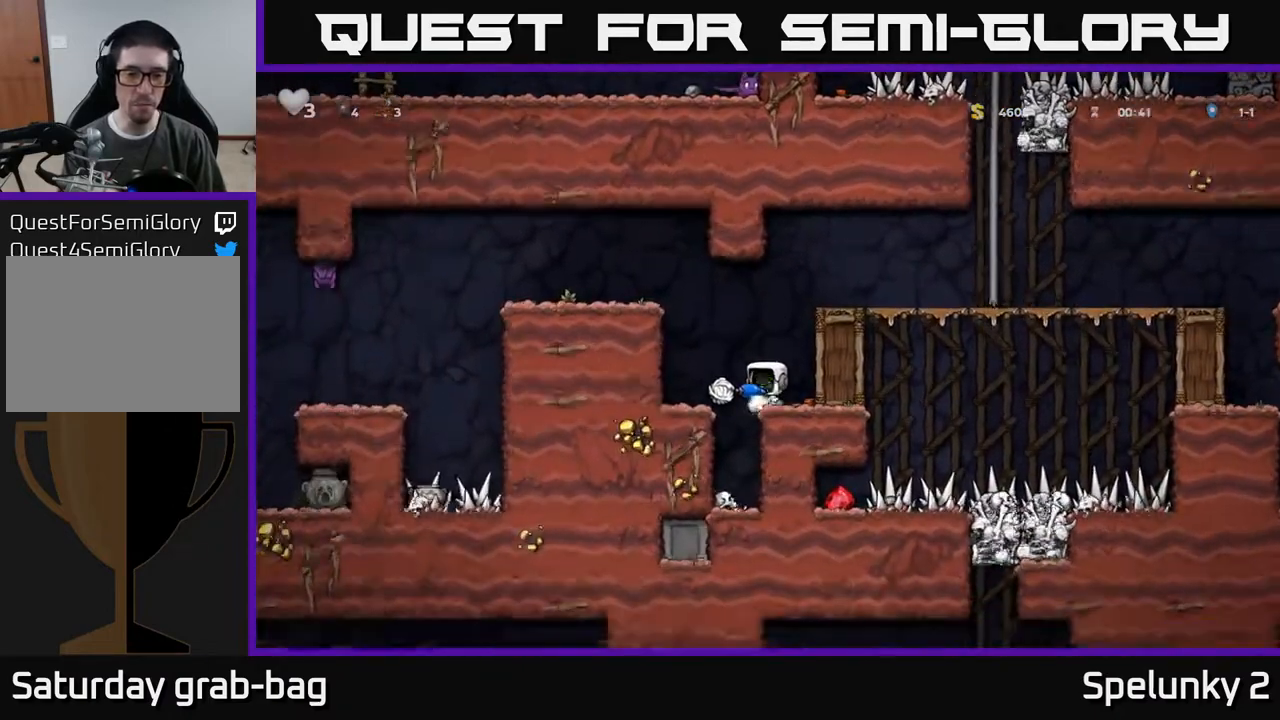
{"buttons": ["A", "DPAD_LEFT"], "left_stick": "center", "right_stick": "center", "events": [[100, "DPAD_LEFT", "down"], [117, "A", "down"], [317, "A", "up"], [500, "A", "down"]]}
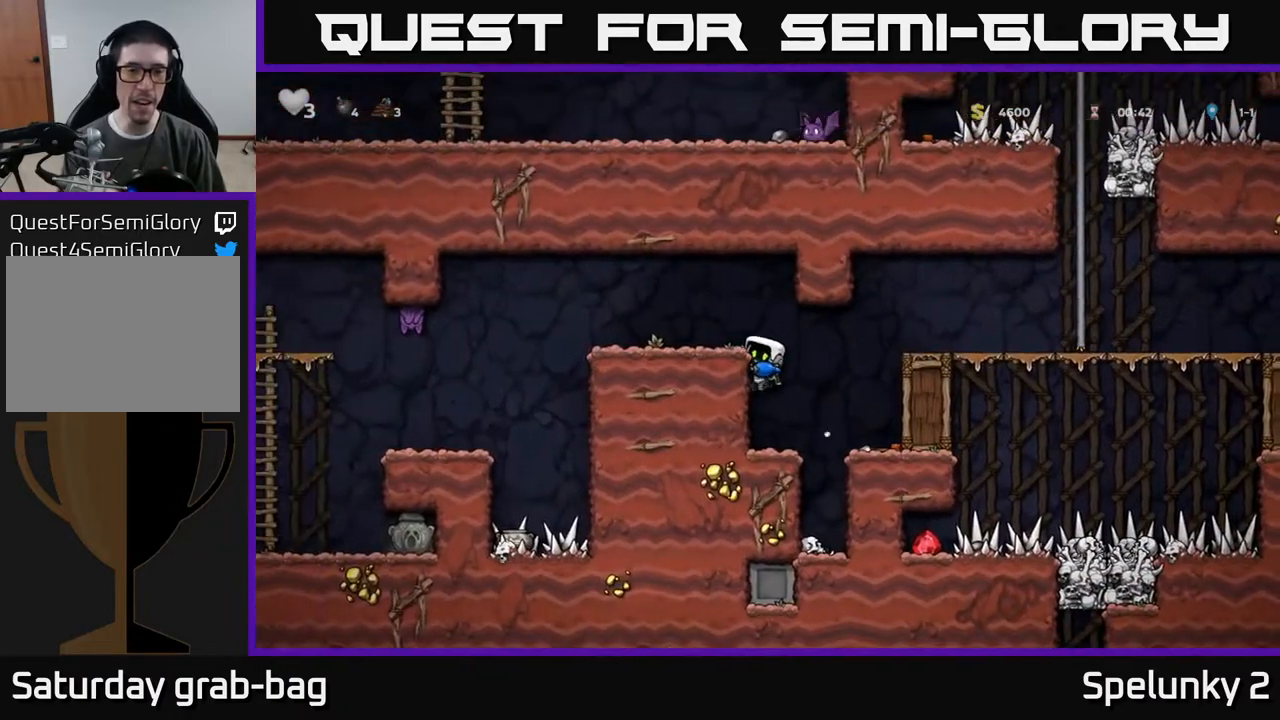
{"buttons": [], "left_stick": "center", "right_stick": "center", "events": [[117, "A", "up"], [250, "DPAD_LEFT", "up"], [283, "X", "down"], [367, "X", "up"]]}
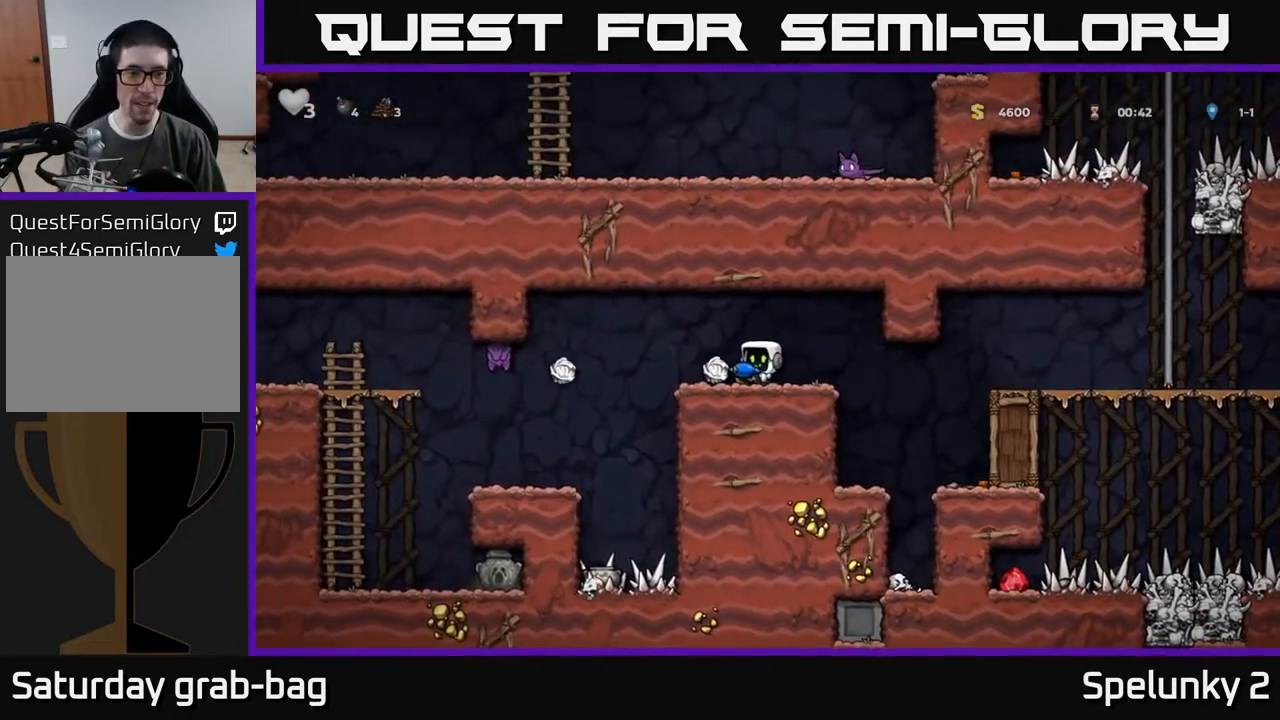
{"buttons": [], "left_stick": "center", "right_stick": "center", "events": []}
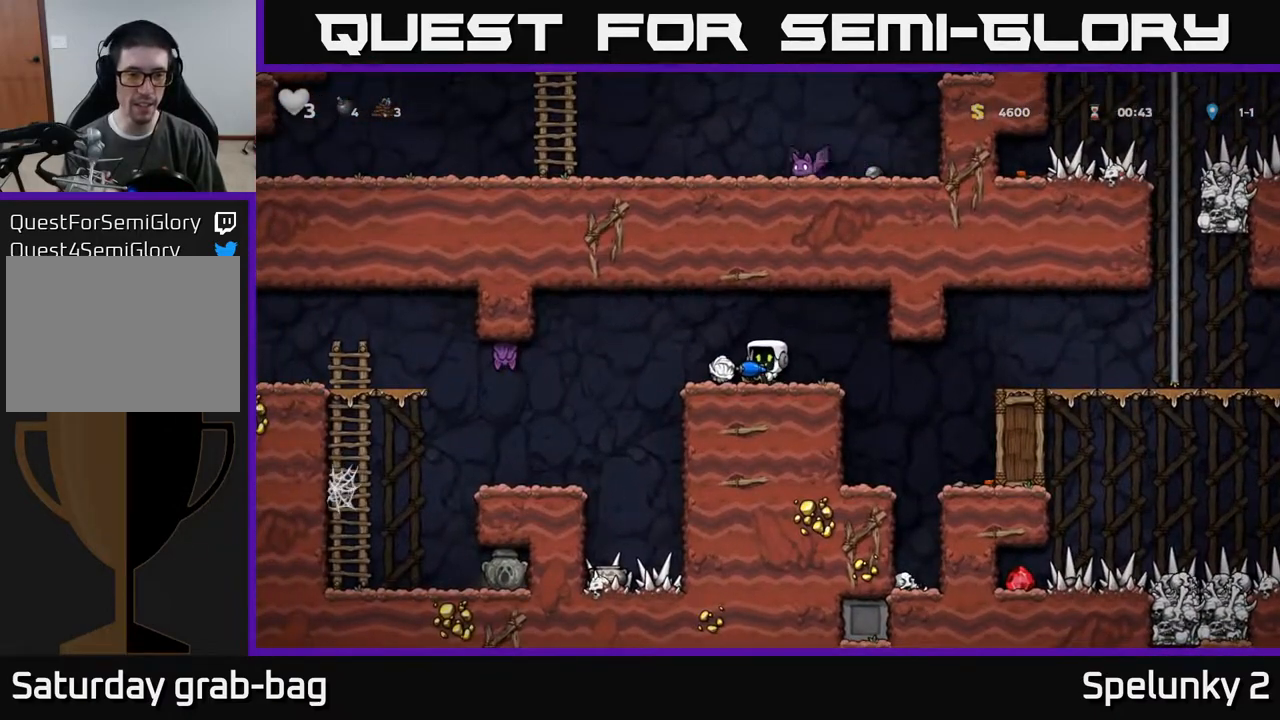
{"buttons": [], "left_stick": "center", "right_stick": "center", "events": [[67, "A", "down"], [117, "X", "down"], [133, "A", "up"], [183, "X", "up"]]}
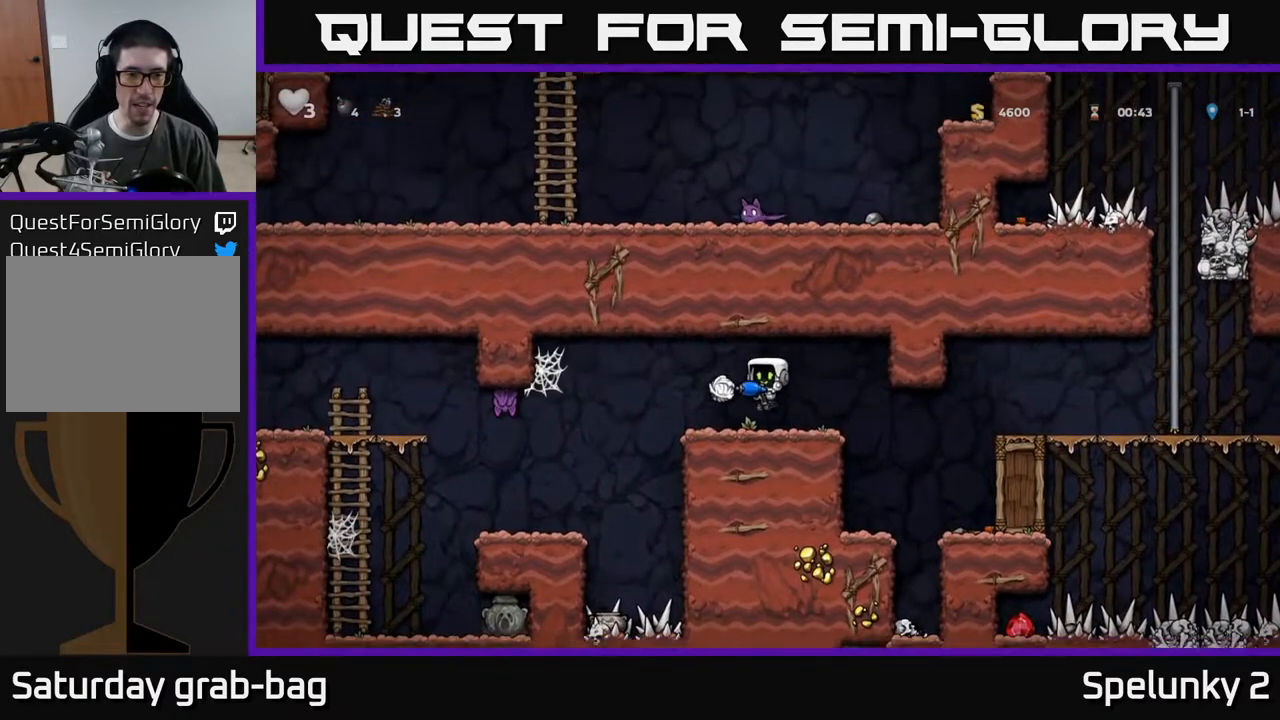
{"buttons": [], "left_stick": "center", "right_stick": "center", "events": [[217, "DPAD_LEFT", "down"], [300, "X", "down"], [333, "DPAD_LEFT", "up"], [400, "X", "up"]]}
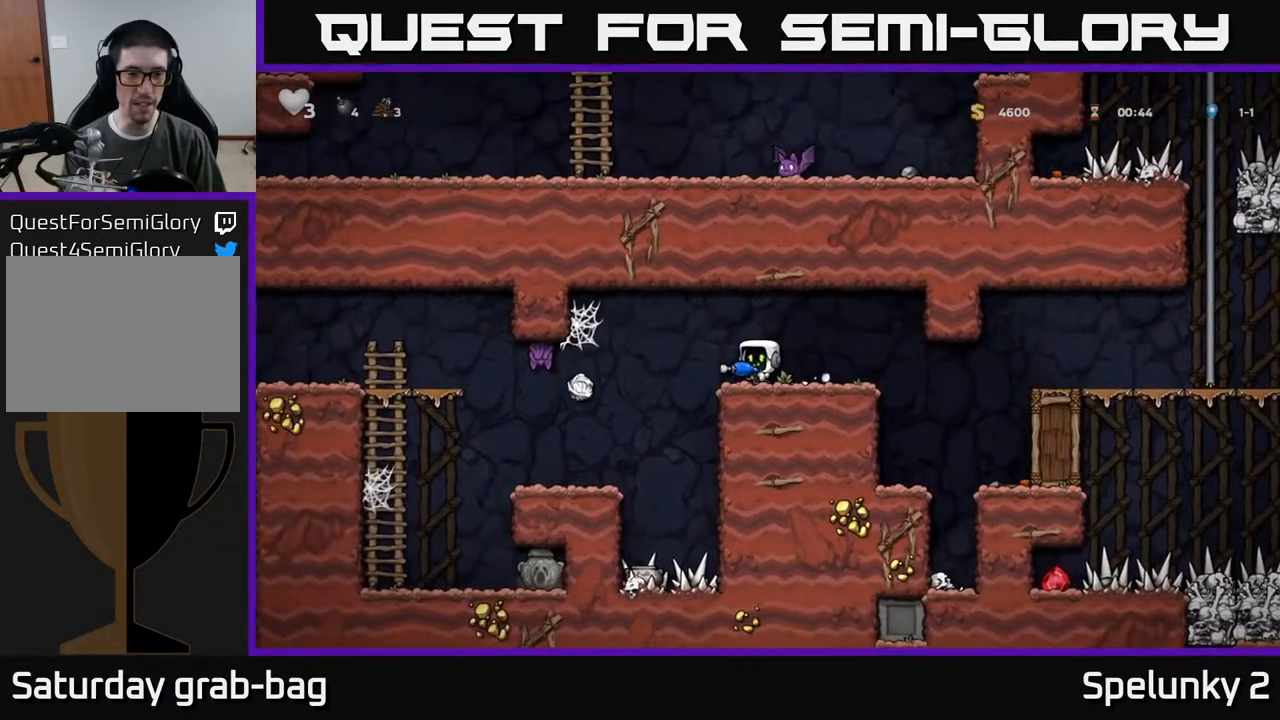
{"buttons": [], "left_stick": "center", "right_stick": "center", "events": [[283, "A", "down"], [283, "DPAD_LEFT", "down"], [317, "X", "down"], [333, "A", "up"], [333, "DPAD_LEFT", "up"], [383, "X", "up"]]}
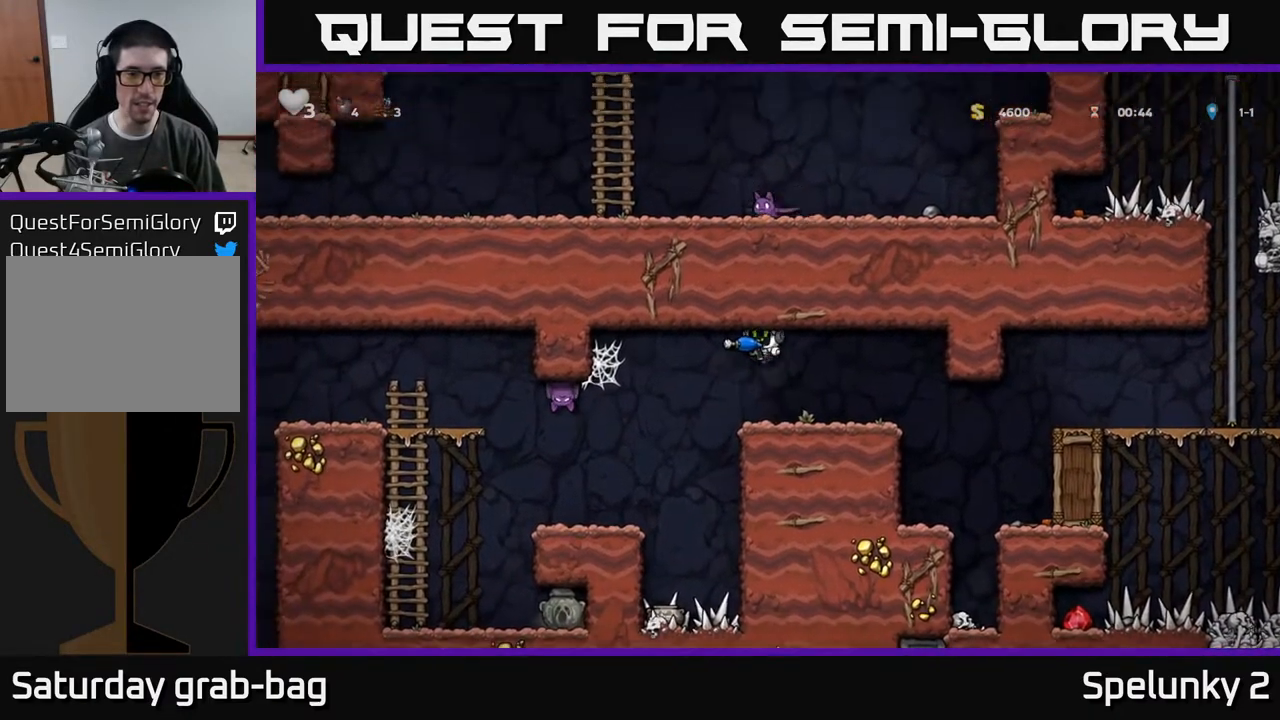
{"buttons": [], "left_stick": "center", "right_stick": "center", "events": [[267, "X", "down"], [350, "X", "up"]]}
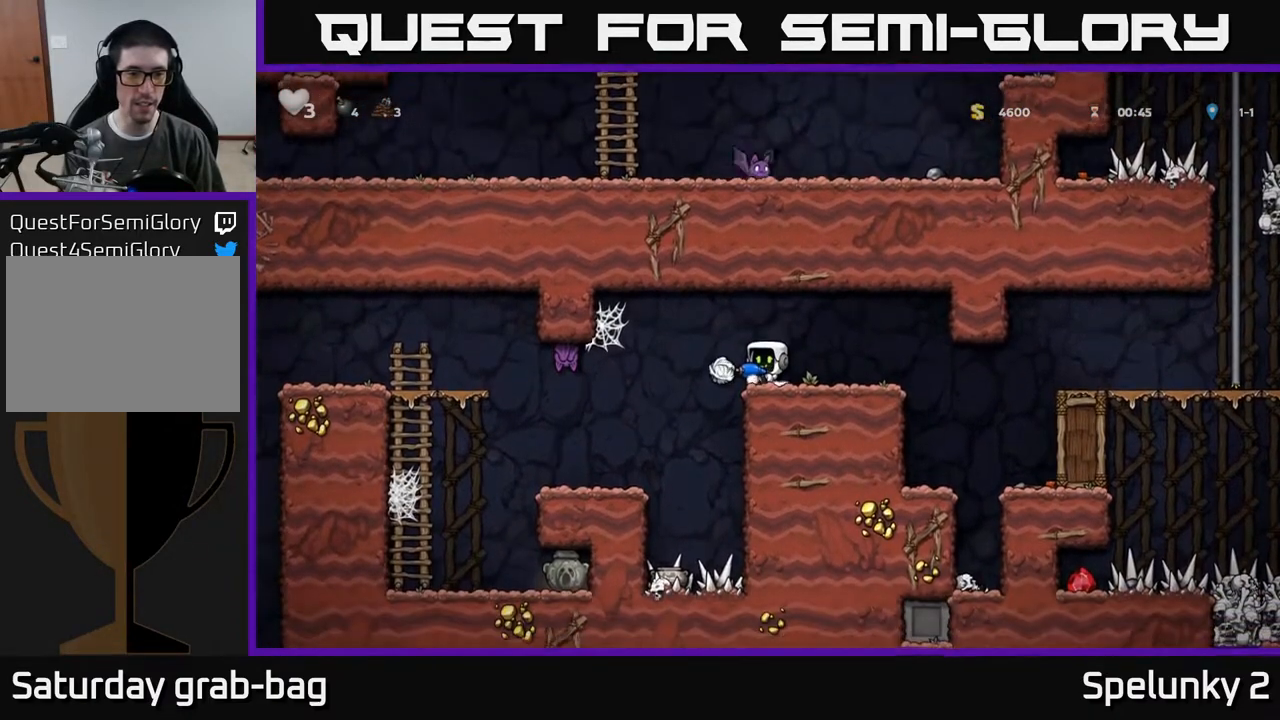
{"buttons": ["DPAD_LEFT"], "left_stick": "center", "right_stick": "center", "events": [[283, "DPAD_LEFT", "down"]]}
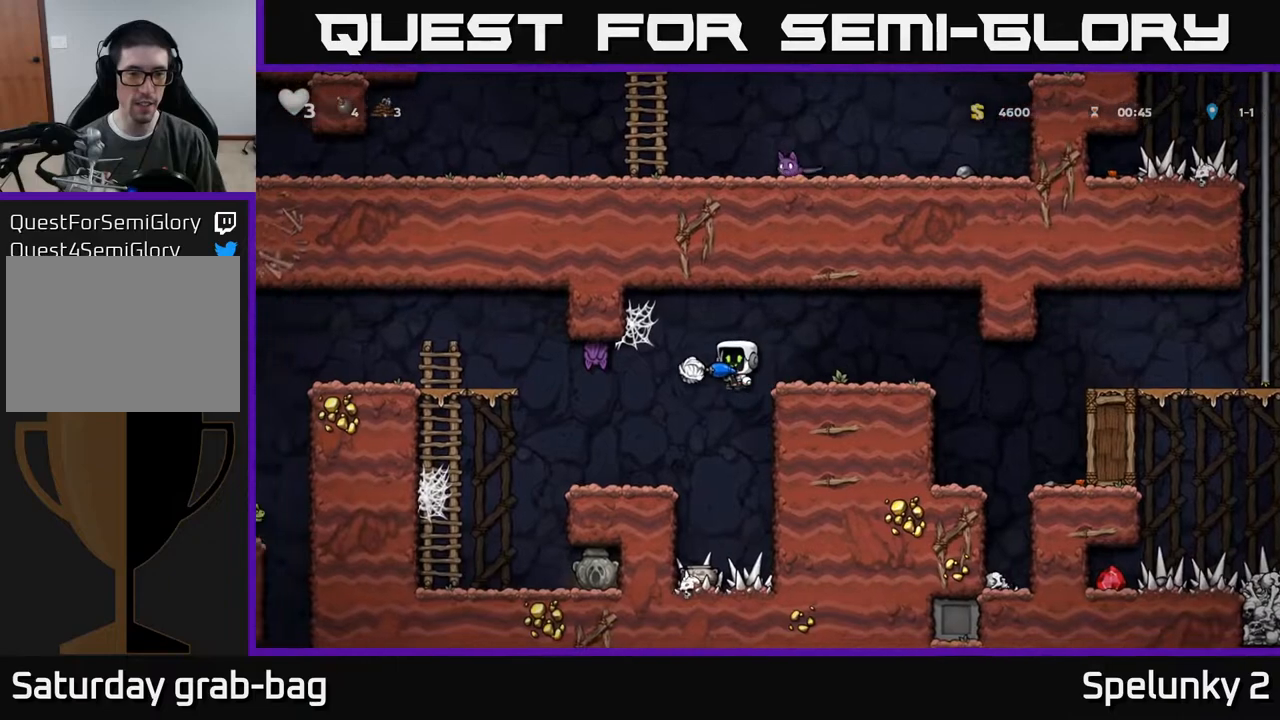
{"buttons": ["A", "DPAD_LEFT"], "left_stick": "center", "right_stick": "center", "events": [[383, "A", "down"]]}
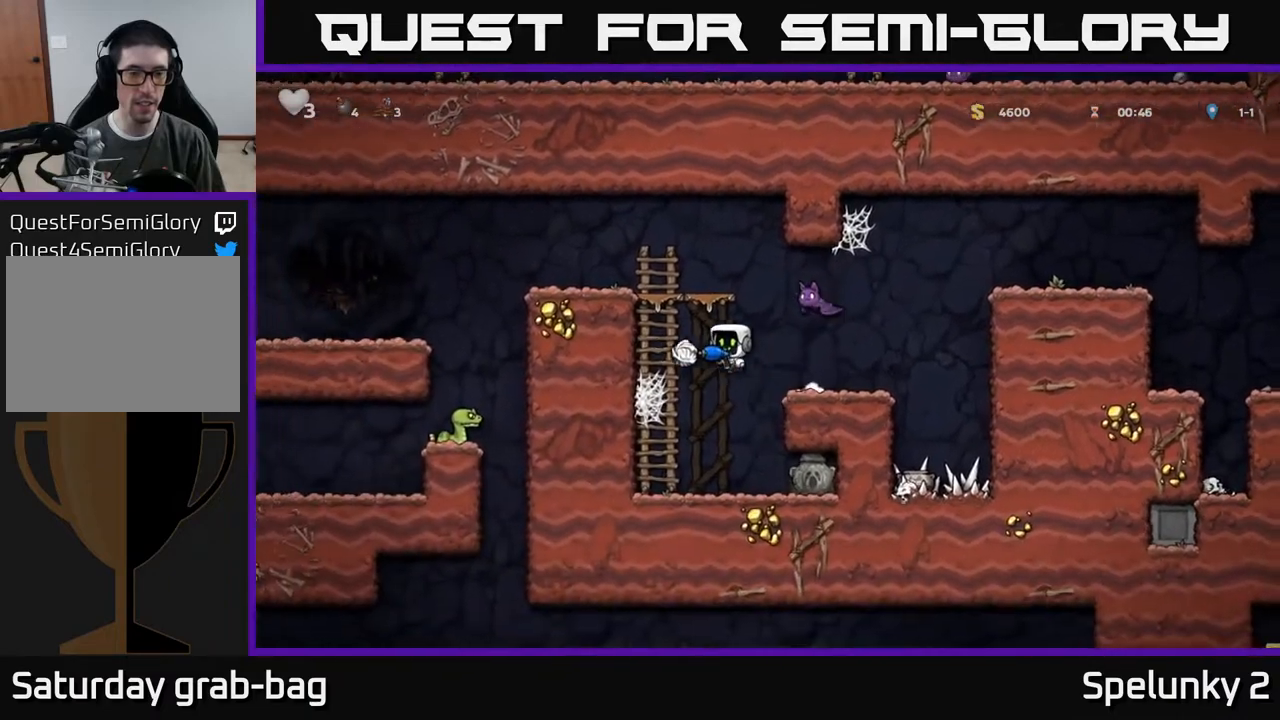
{"buttons": ["DPAD_LEFT"], "left_stick": "center", "right_stick": "center", "events": [[67, "DPAD_UP", "down"], [100, "A", "up"], [117, "DPAD_LEFT", "up"], [233, "A", "down"], [333, "DPAD_UP", "up"], [350, "A", "up"], [367, "DPAD_UP", "down"], [383, "DPAD_LEFT", "down"], [383, "DPAD_UP", "up"]]}